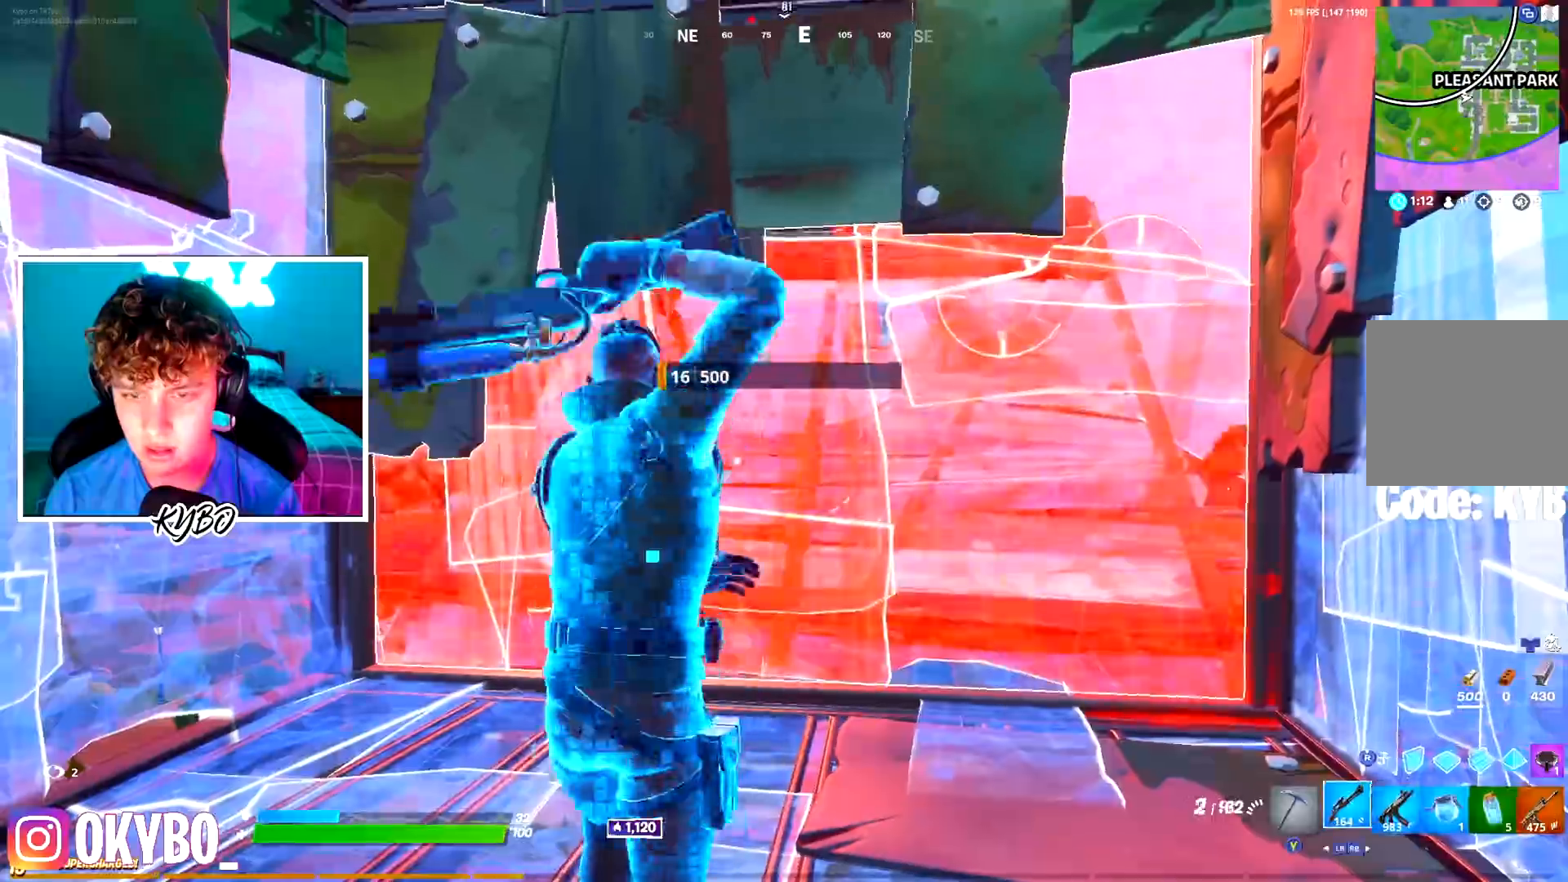
Gameplay with a controller (Xbox layout); each line is a JSON object with the inputs held at the frame after it. "events" lists button and stick changes between this image and that frame as [ms after this image, input, new state], when the widget could be followed in between.
{"buttons": ["R2"], "left_stick": "up", "right_stick": "center", "events": [[83, "R3", "up"], [100, "left_stick", "down-left"], [116, "R2", "down"], [133, "A", "down"], [250, "left_stick", "up"], [317, "A", "up"]]}
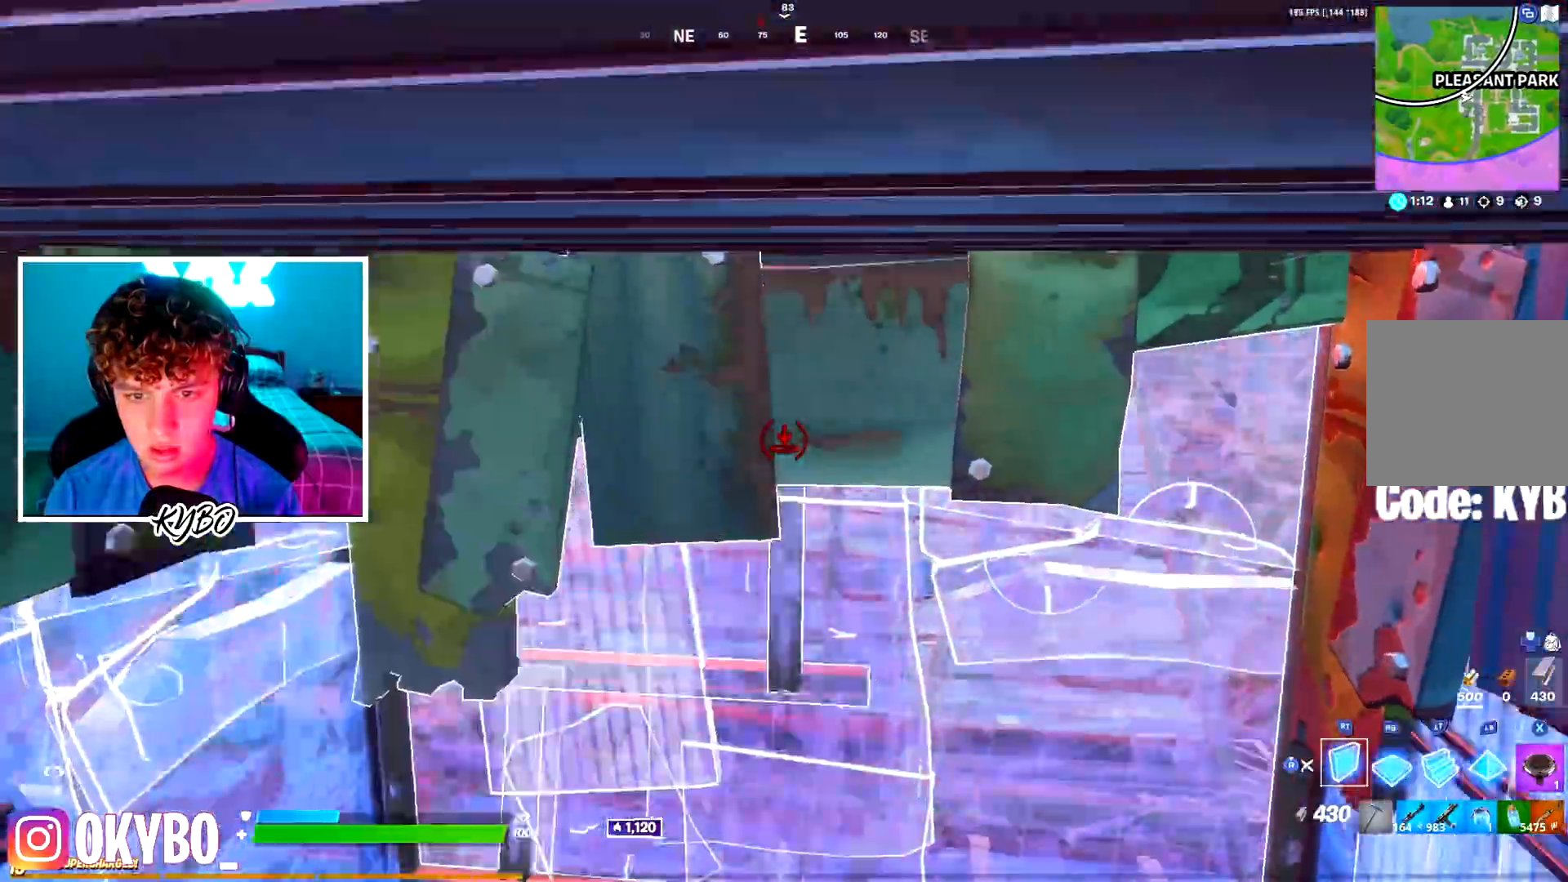
{"buttons": ["R2"], "left_stick": "center", "right_stick": "center", "events": [[67, "L2", "down"], [67, "R2", "up"], [167, "R2", "down"], [184, "L2", "up"], [384, "left_stick", "center"]]}
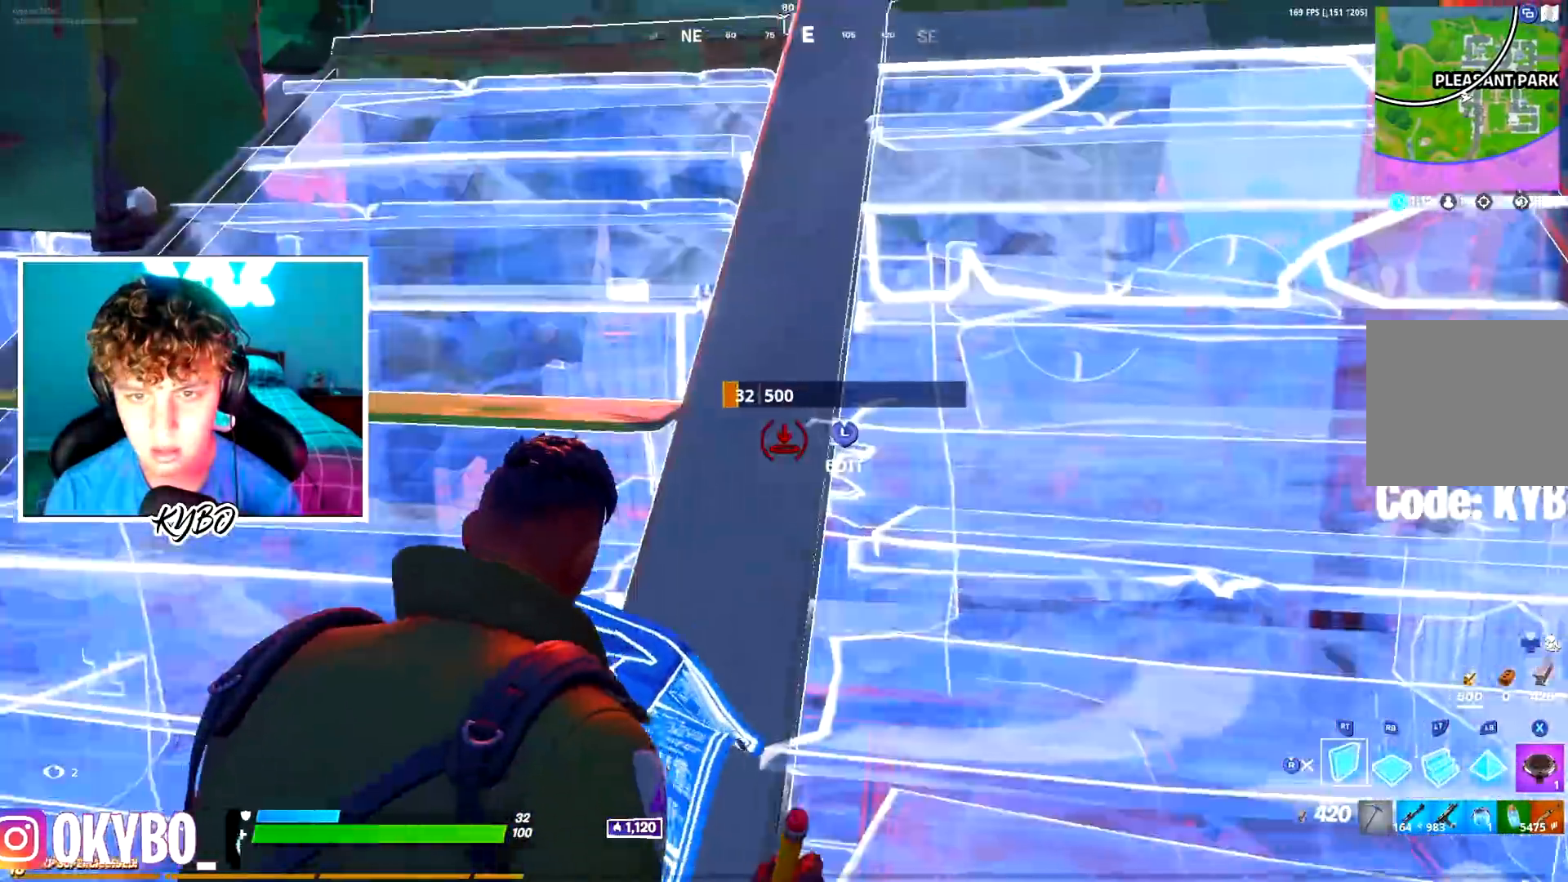
{"buttons": ["R2", "R3"], "left_stick": "up", "right_stick": "up-right", "events": [[467, "R3", "down"], [467, "left_stick", "up"], [500, "right_stick", "up-right"]]}
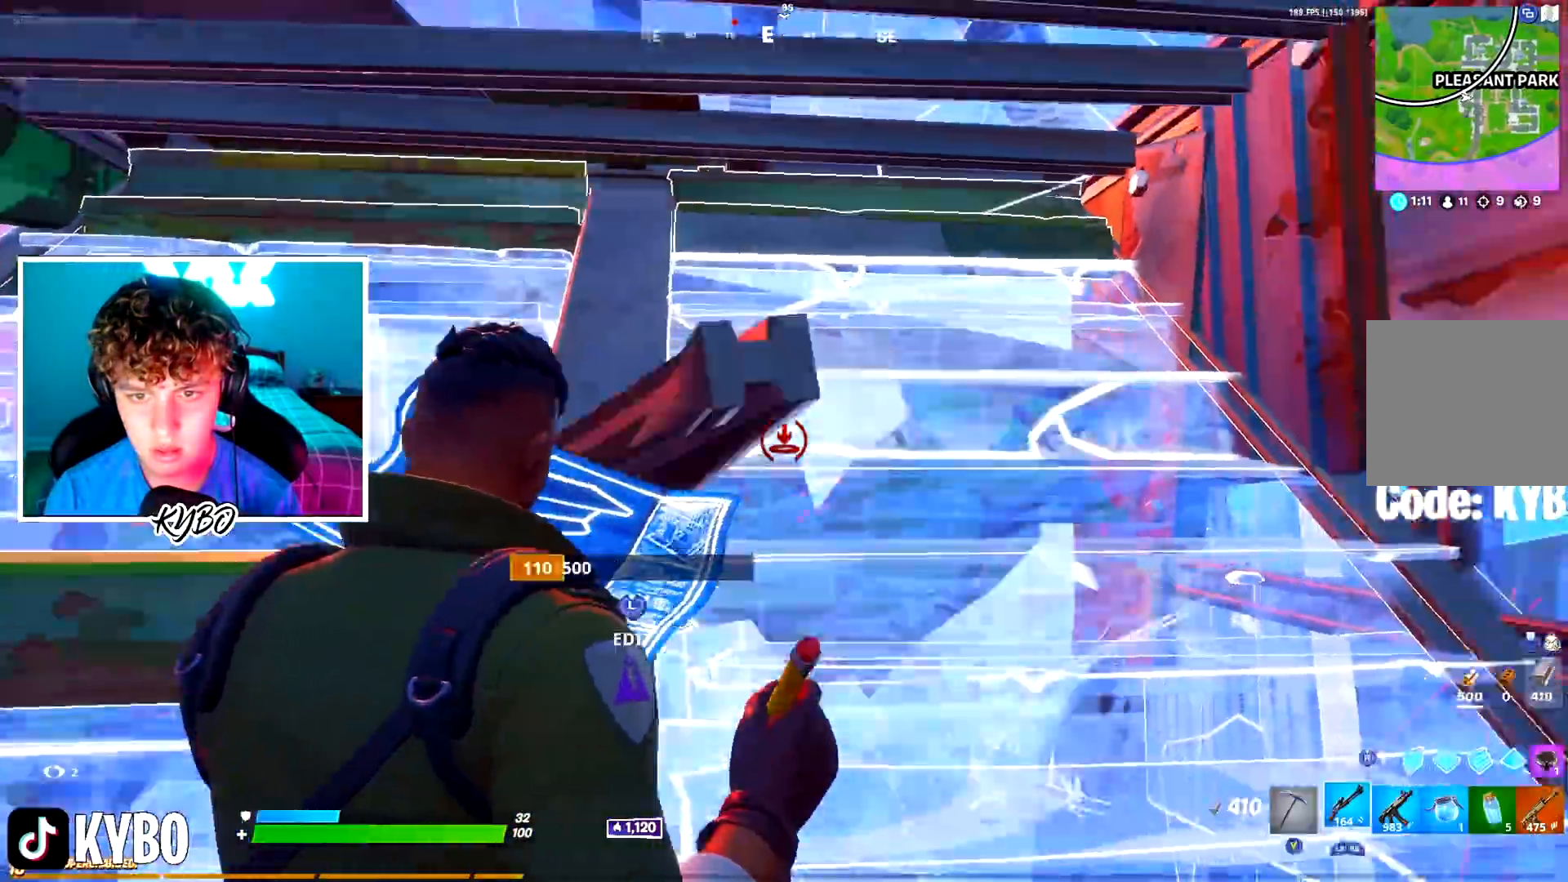
{"buttons": ["R2"], "left_stick": "up", "right_stick": "right", "events": [[17, "right_stick", "right"], [33, "R3", "up"], [67, "R2", "up"], [117, "right_stick", "center"], [367, "L3", "down"], [417, "R2", "down"], [417, "X", "down"], [417, "right_stick", "right"], [467, "X", "up"], [501, "L3", "up"]]}
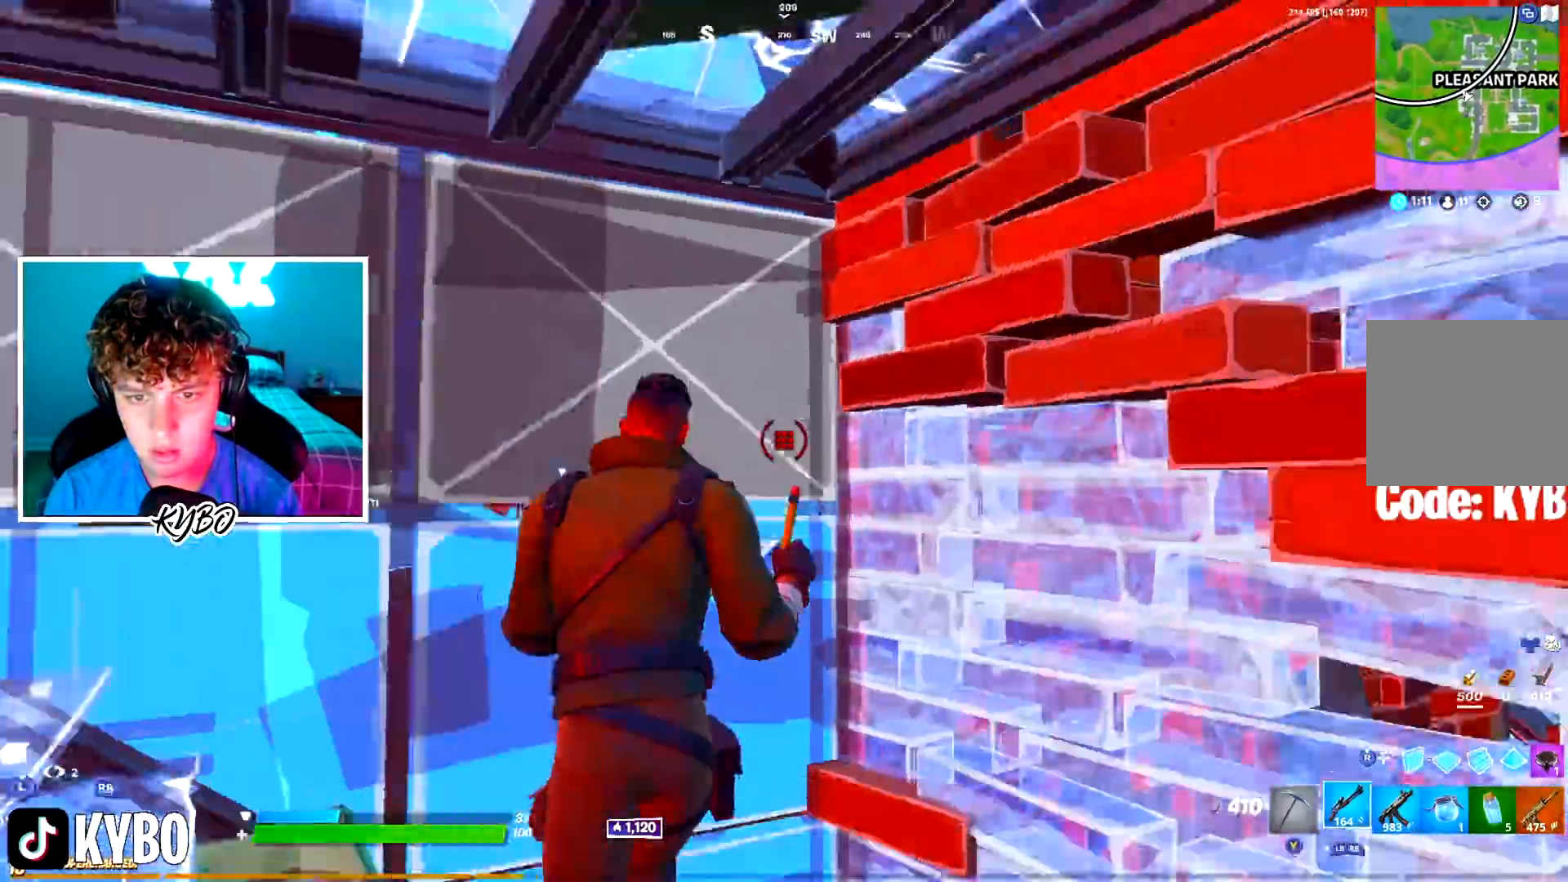
{"buttons": [], "left_stick": "right", "right_stick": "up-left", "events": [[50, "R2", "up"], [50, "right_stick", "left"], [233, "left_stick", "up-right"], [350, "A", "down"], [383, "R3", "down"], [400, "left_stick", "right"], [433, "R3", "up"], [433, "right_stick", "up-left"], [483, "A", "up"]]}
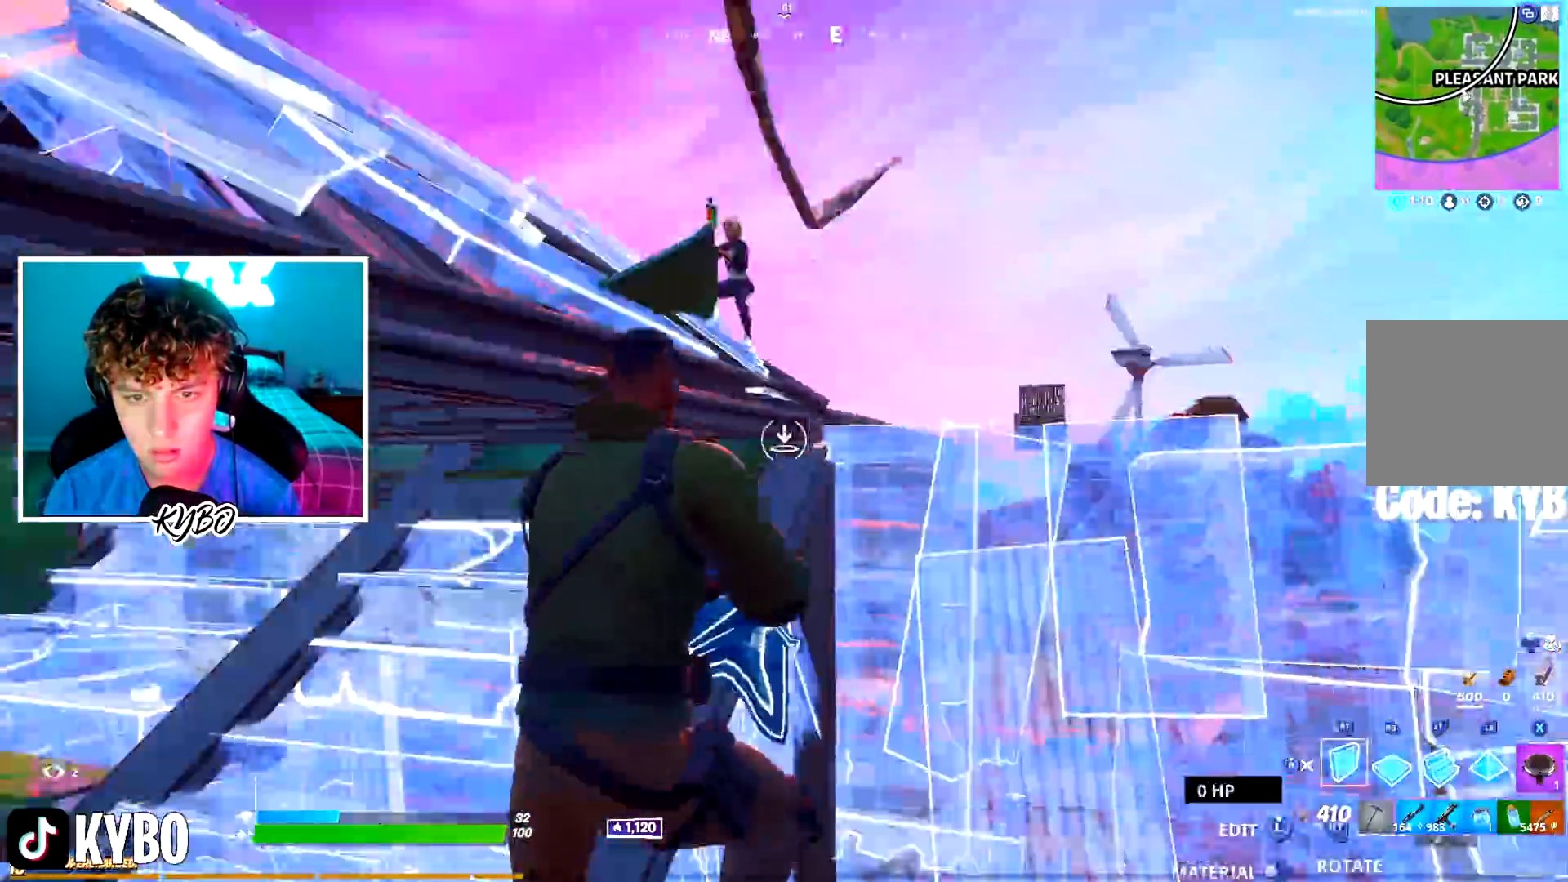
{"buttons": ["L1", "R1"], "left_stick": "up-left", "right_stick": "up", "events": [[100, "R2", "down"], [150, "right_stick", "right"], [184, "left_stick", "up"], [234, "right_stick", "down-right"], [267, "R1", "down"], [267, "R2", "up"], [367, "R2", "down"], [367, "left_stick", "up-left"], [367, "right_stick", "up"], [384, "R1", "up"], [451, "R1", "down"], [484, "R2", "up"], [501, "L1", "down"]]}
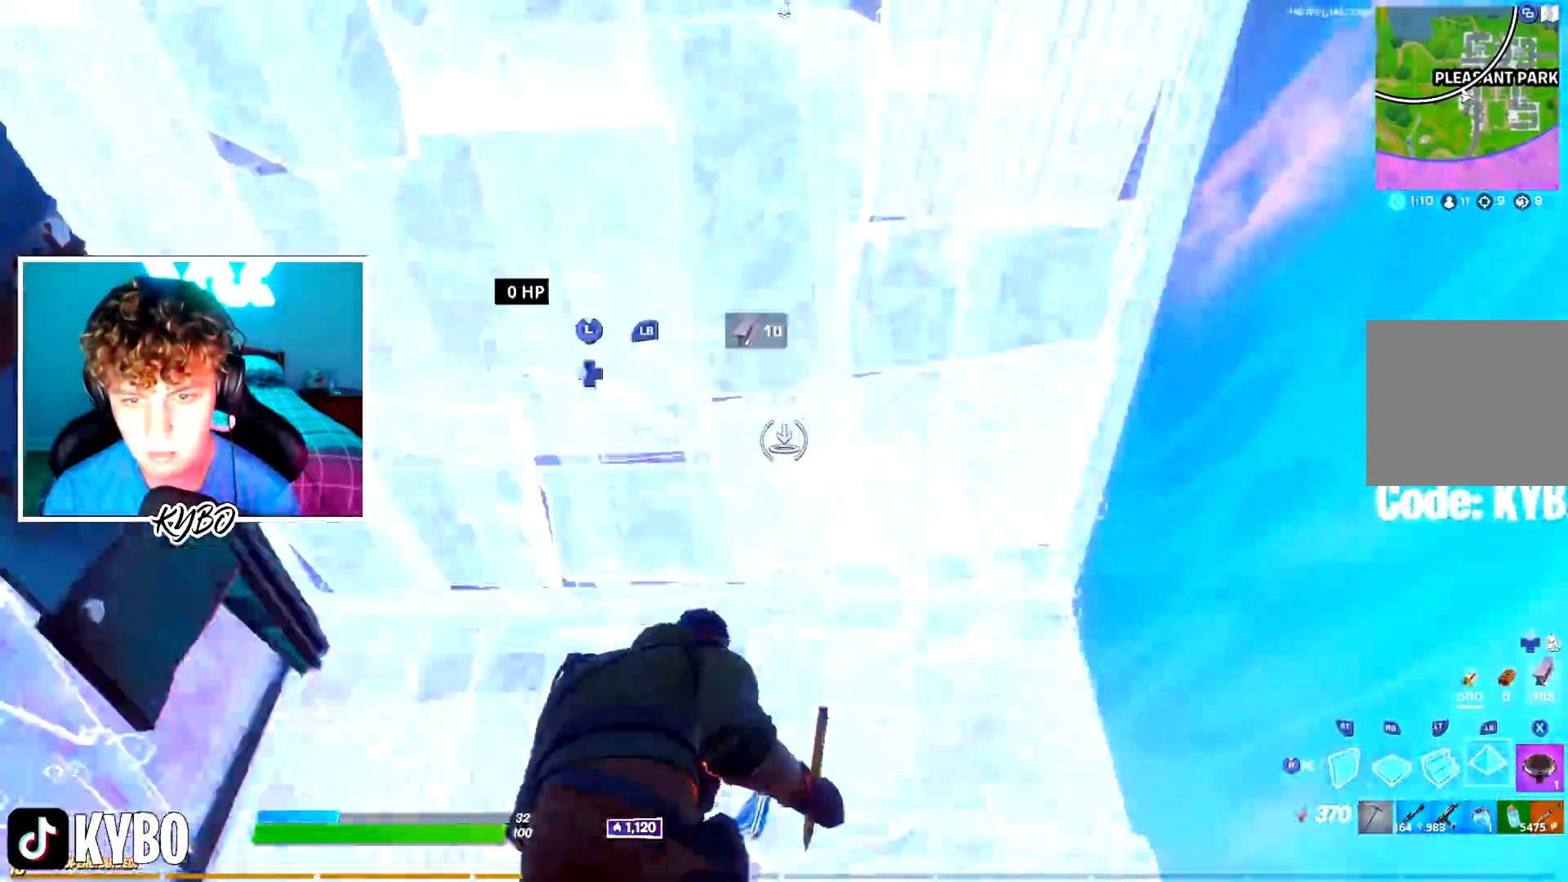
{"buttons": [], "left_stick": "up", "right_stick": "center", "events": [[50, "right_stick", "down-right"], [66, "R1", "up"], [83, "L1", "up"], [83, "R2", "down"], [166, "right_stick", "right"], [200, "left_stick", "center"], [267, "left_stick", "up"], [333, "R3", "down"], [333, "right_stick", "center"], [400, "R3", "up"], [450, "R2", "up"]]}
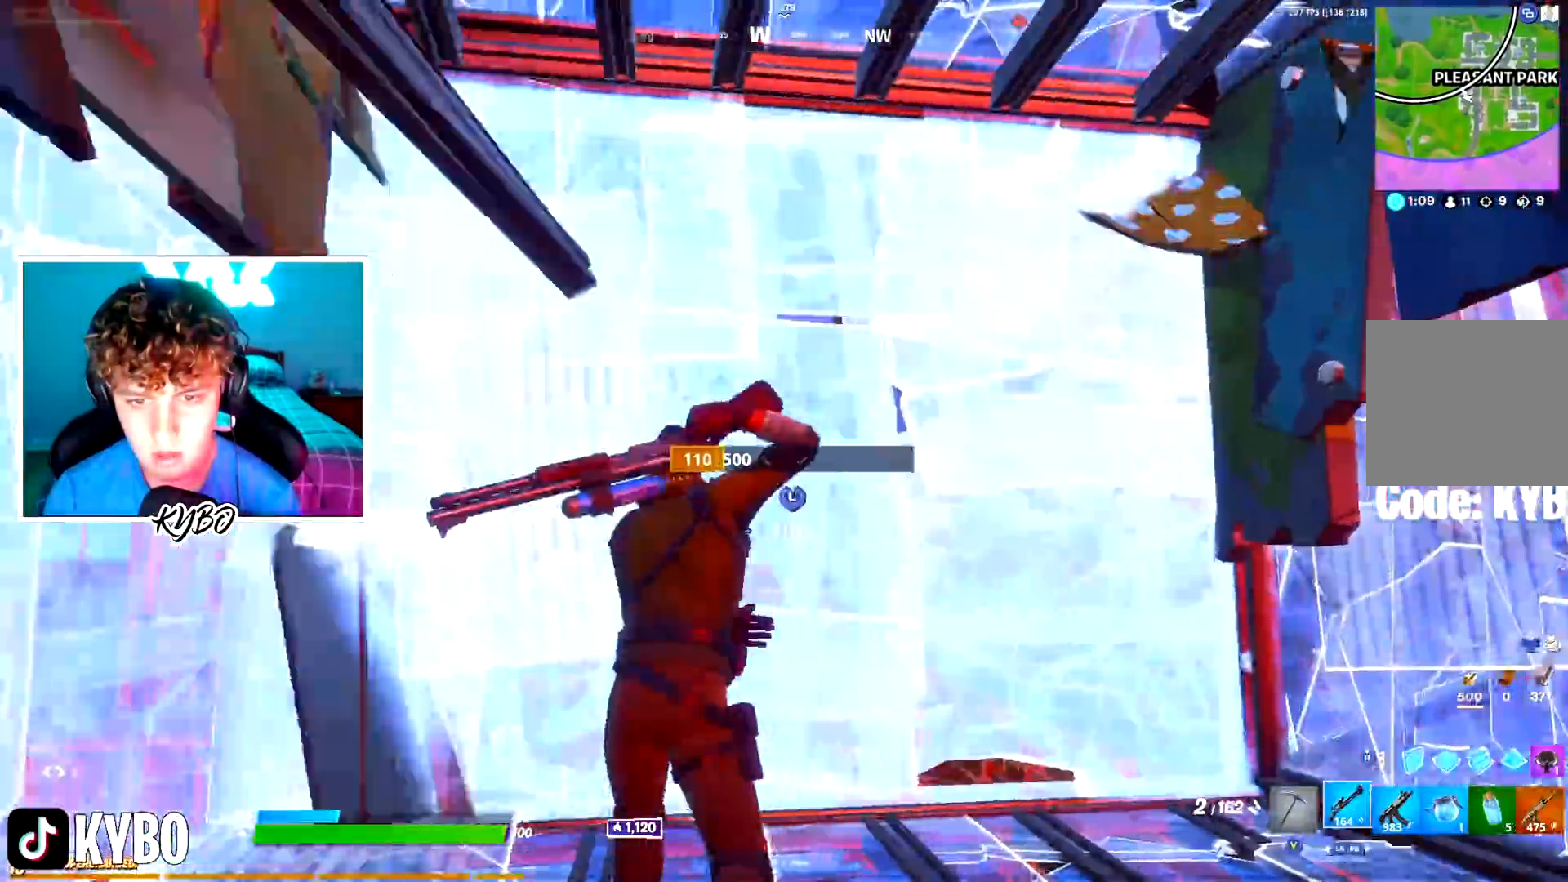
{"buttons": ["L2"], "left_stick": "up", "right_stick": "right"}